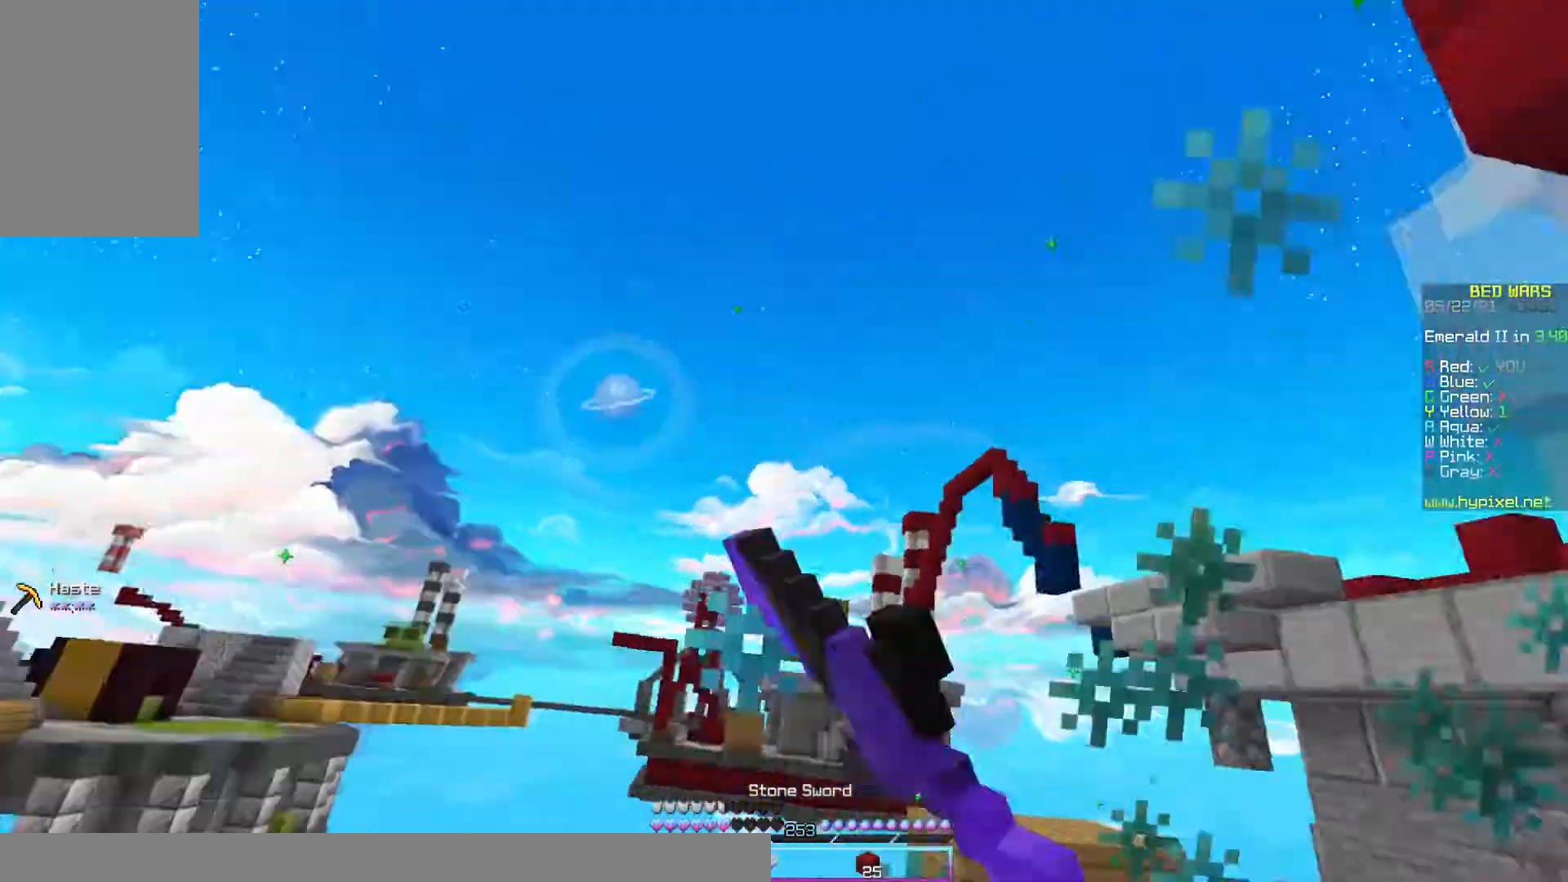
Gameplay with keyboard and mouse; each line is a JSON object with the keys and mouse buttons held at the frame after it. "events" lists presses ("down") and releases ("up") of "a", "d", "s", "space", "w", "mouse_left" and "mouse_right" between this image and that frame as [ms after this image, input, new state], when the widget could be followed in between. "mouse_left", "mouse_right" = the "left", "right" buttons of the "mouse" list. No other keys are recorded. Fast repeated clicks can show as one long hold. Mouse movement is not recorded.
{"keys": ["a", "w"], "mouse": ["left"], "events": [[67, "mouse_left", "down"], [133, "mouse_left", "up"], [267, "a", "up"], [267, "mouse_left", "down"], [300, "mouse_left", "up"], [400, "mouse_left", "down"], [467, "a", "down"]]}
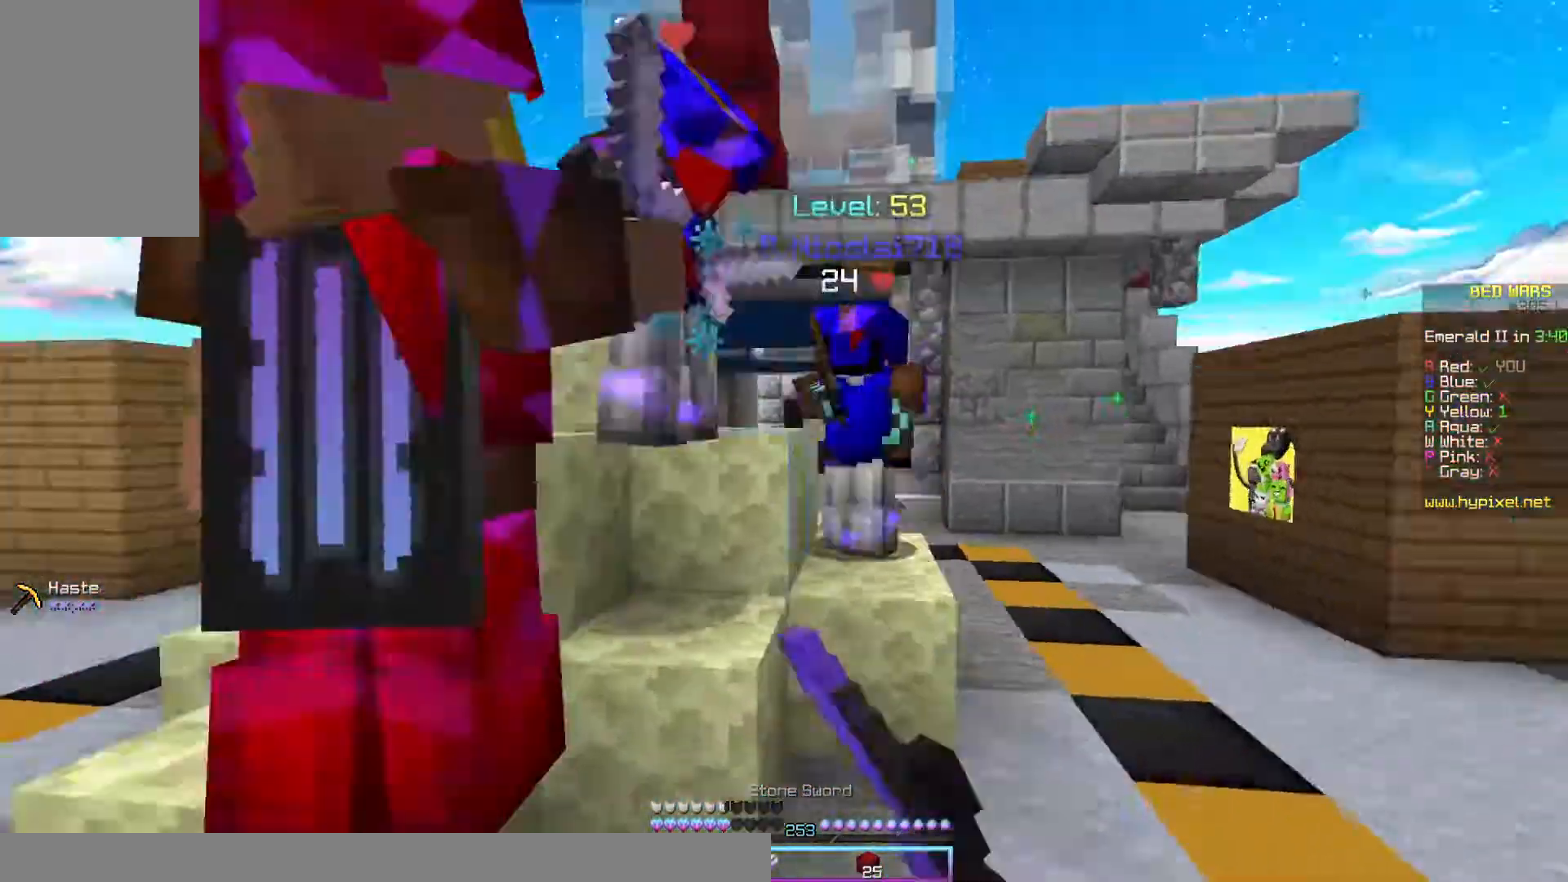
{"keys": ["d", "w"], "mouse": [], "events": [[33, "mouse_left", "up"], [100, "mouse_left", "down"], [200, "mouse_left", "up"], [300, "mouse_left", "down"], [467, "d", "down"], [500, "a", "up"], [500, "mouse_left", "up"]]}
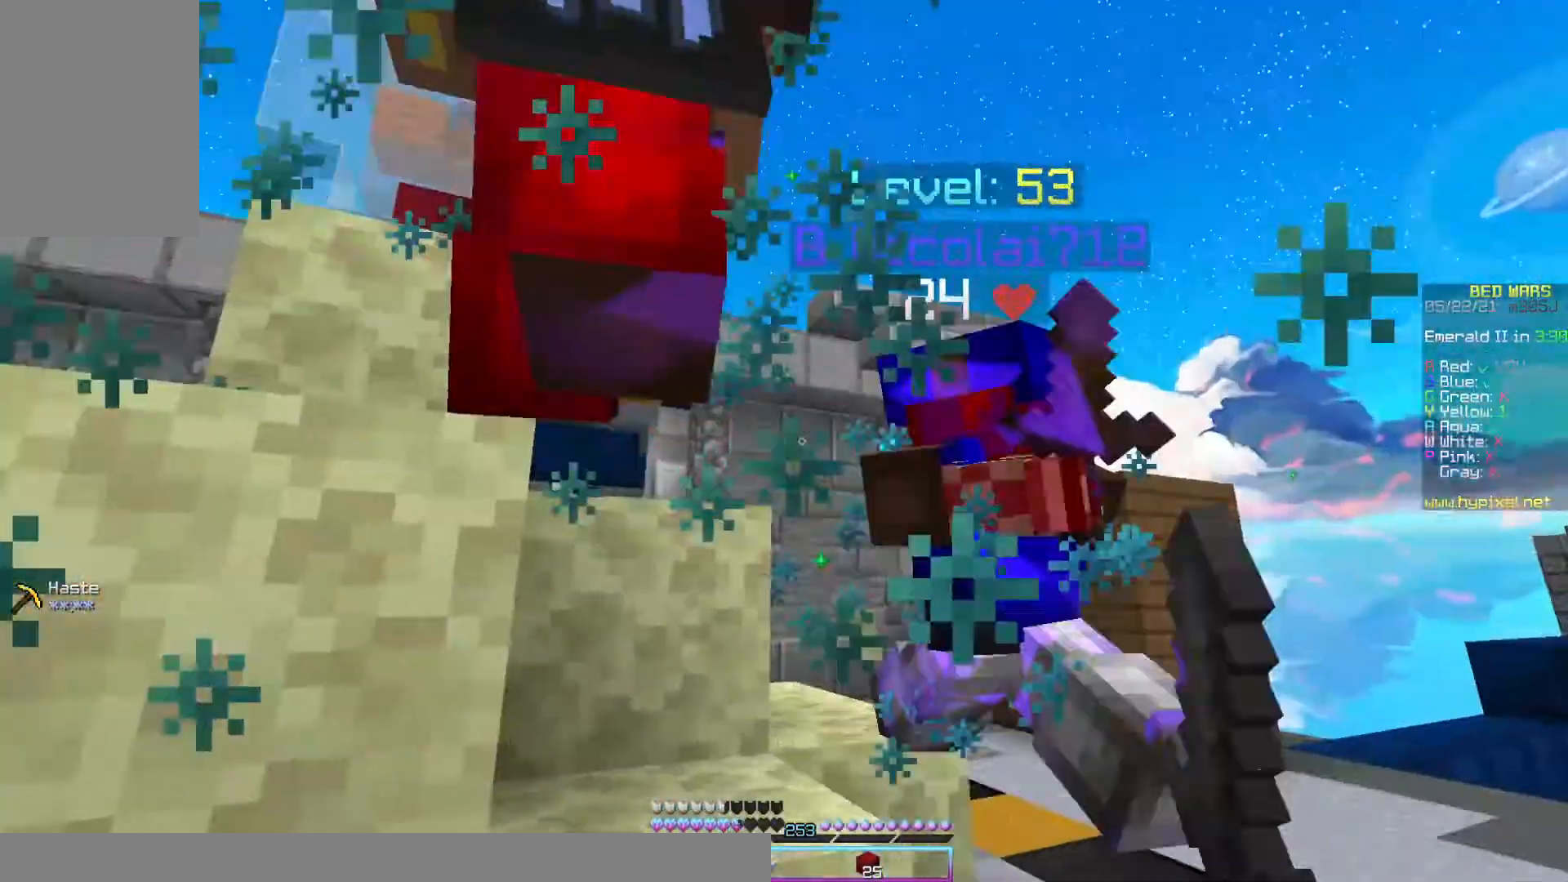
{"keys": ["d", "w"], "mouse": ["left"]}
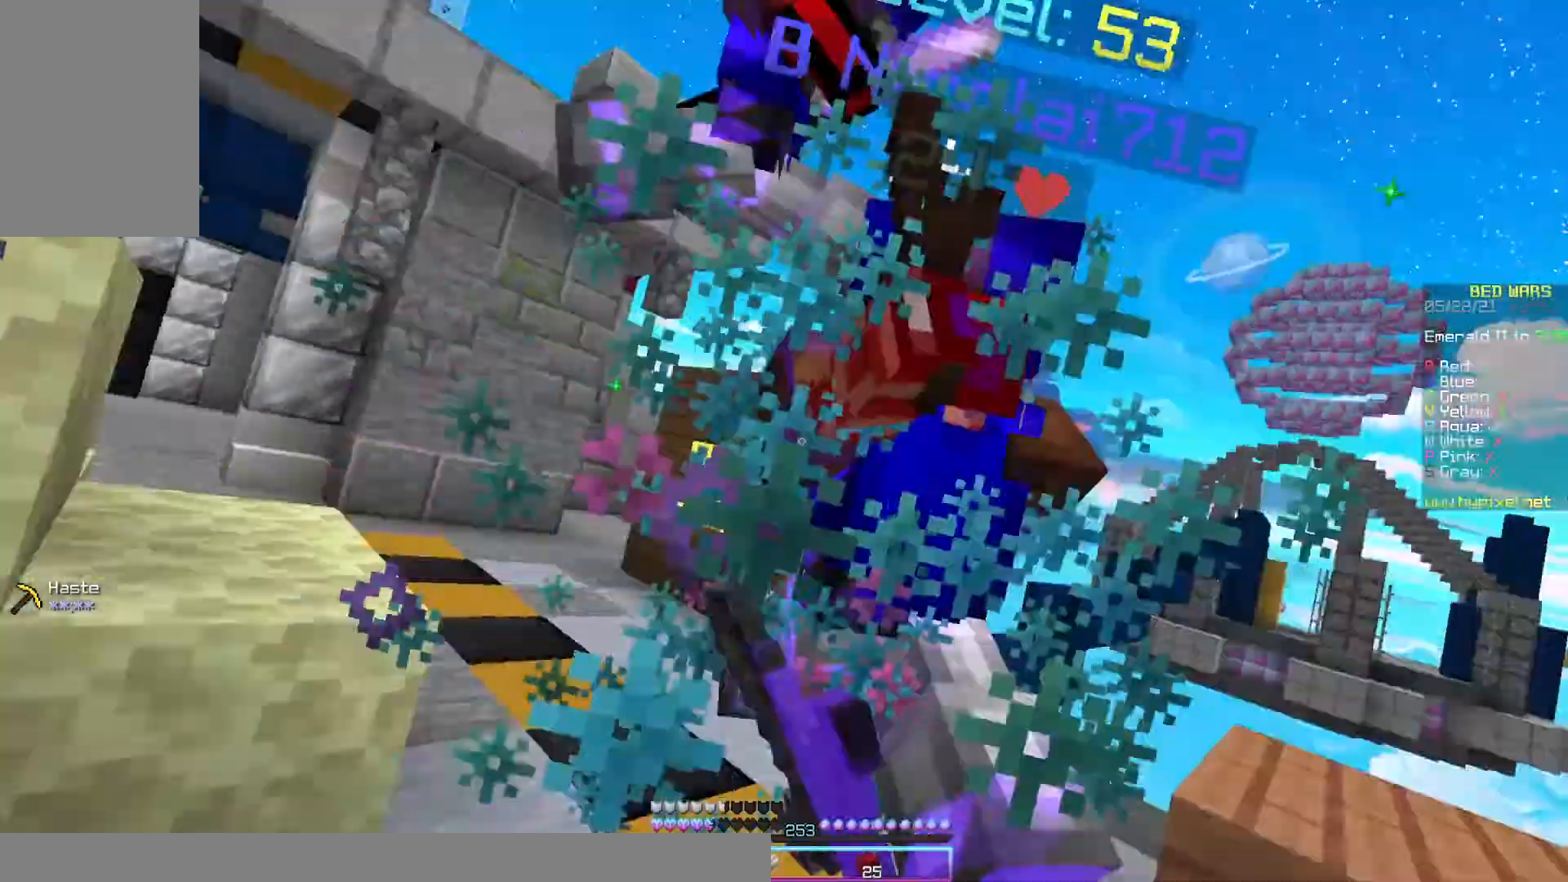
{"keys": ["w"], "mouse": [], "events": [[167, "mouse_left", "up"], [233, "d", "up"], [367, "mouse_left", "down"], [467, "mouse_left", "up"]]}
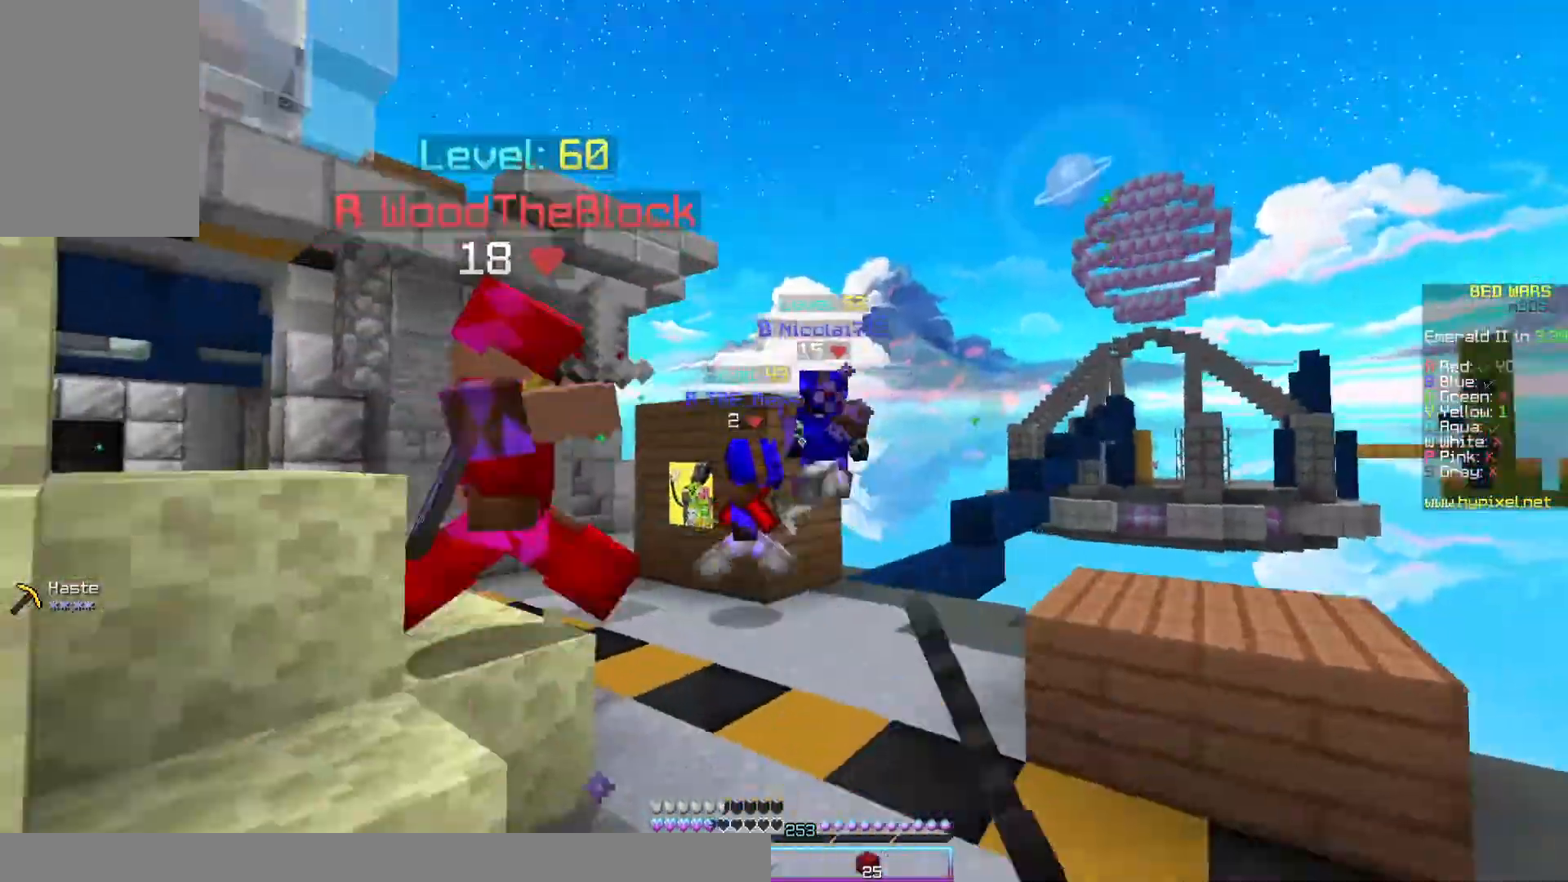
{"keys": ["w"], "mouse": ["left"], "events": [[33, "mouse_left", "down"], [67, "mouse_left", "up"], [133, "d", "down"], [167, "mouse_left", "down"], [267, "d", "up"]]}
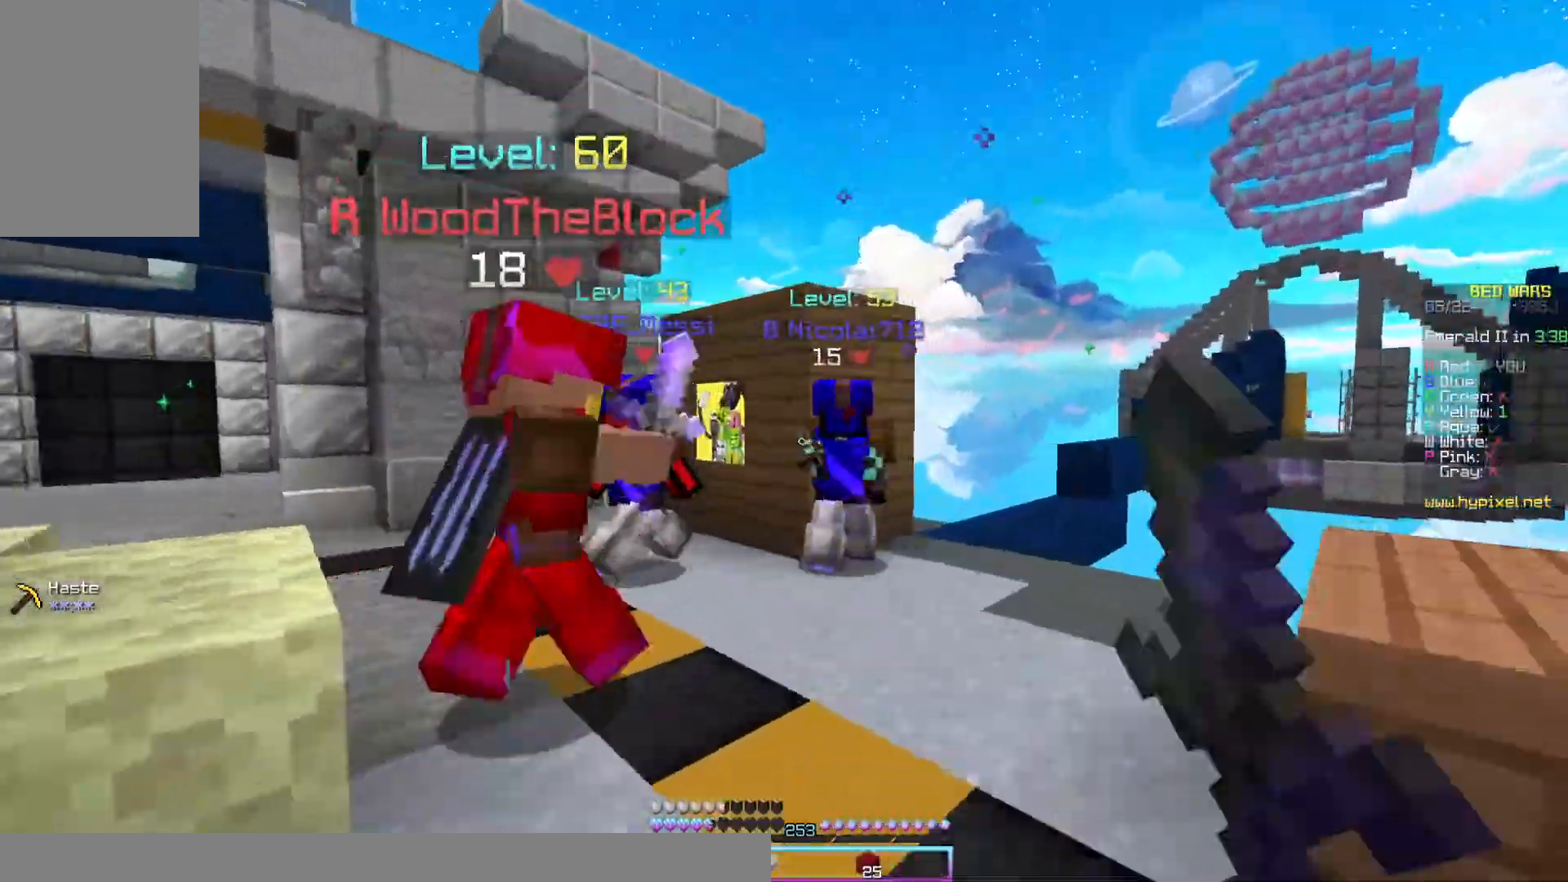
{"keys": ["d", "w"], "mouse": [], "events": [[133, "d", "down"], [233, "mouse_left", "up"], [300, "mouse_left", "down"], [367, "mouse_left", "up"]]}
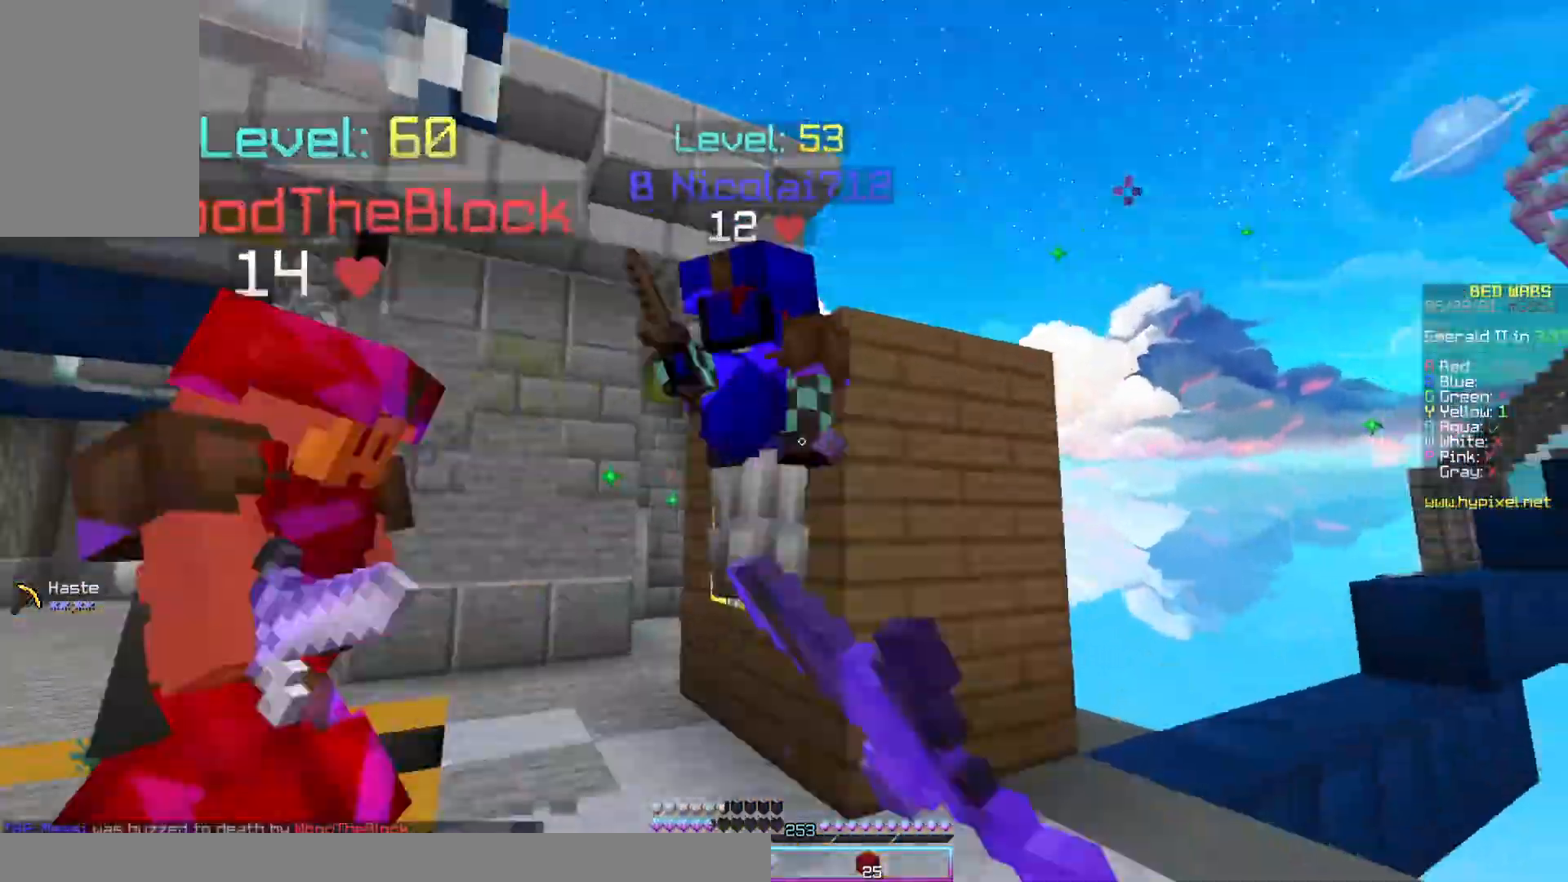
{"keys": ["w"], "mouse": ["left"]}
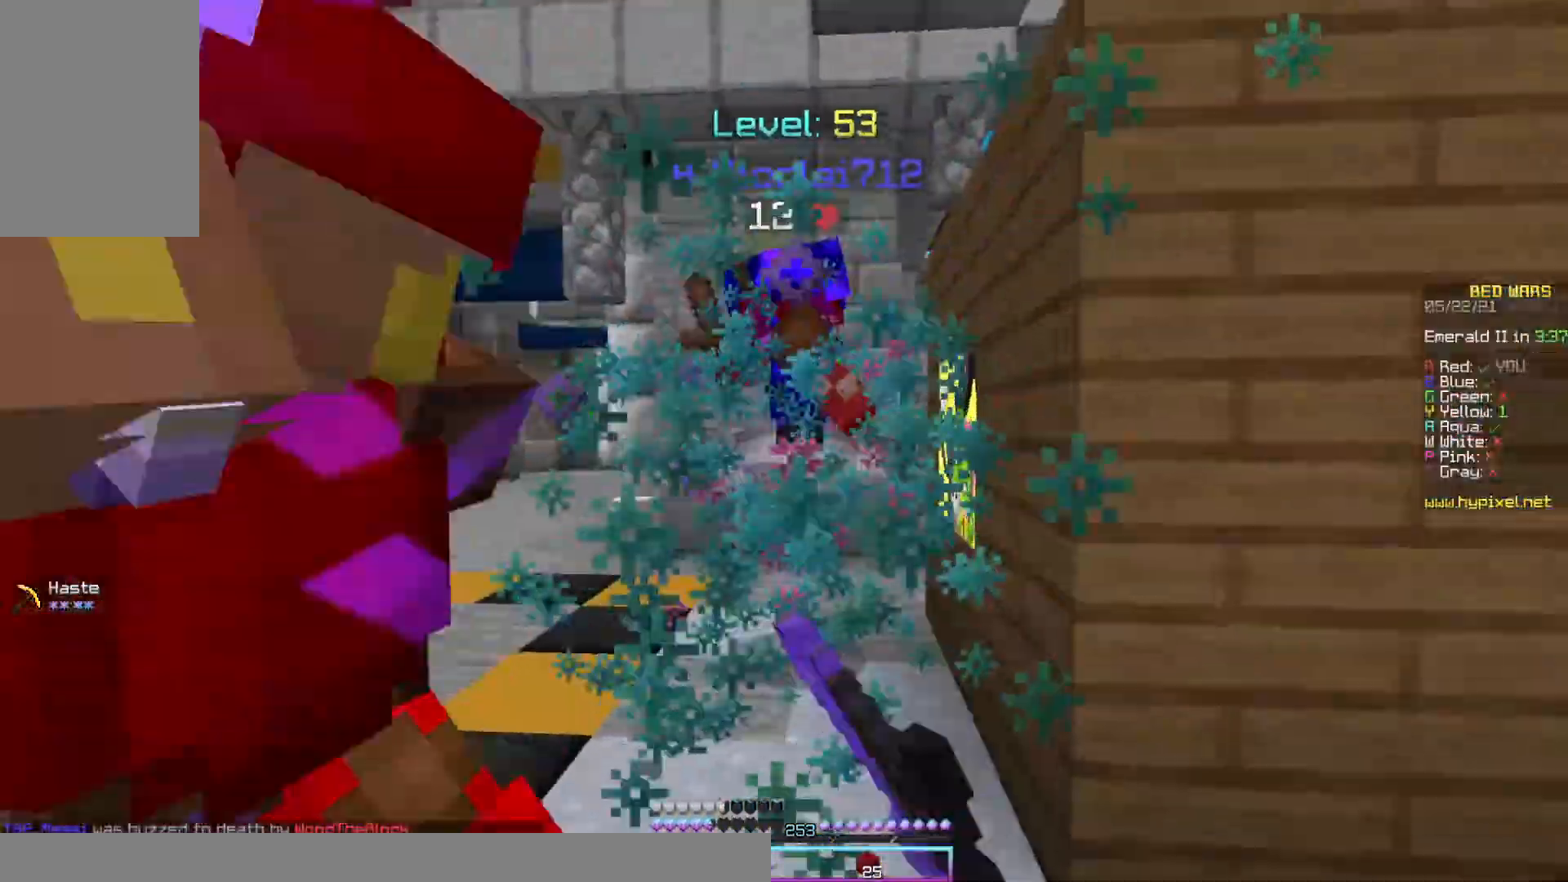
{"keys": ["a", "w"], "mouse": ["left"], "events": [[100, "mouse_left", "up"], [200, "mouse_left", "down"], [267, "mouse_left", "up"], [367, "mouse_left", "down"], [400, "a", "down"]]}
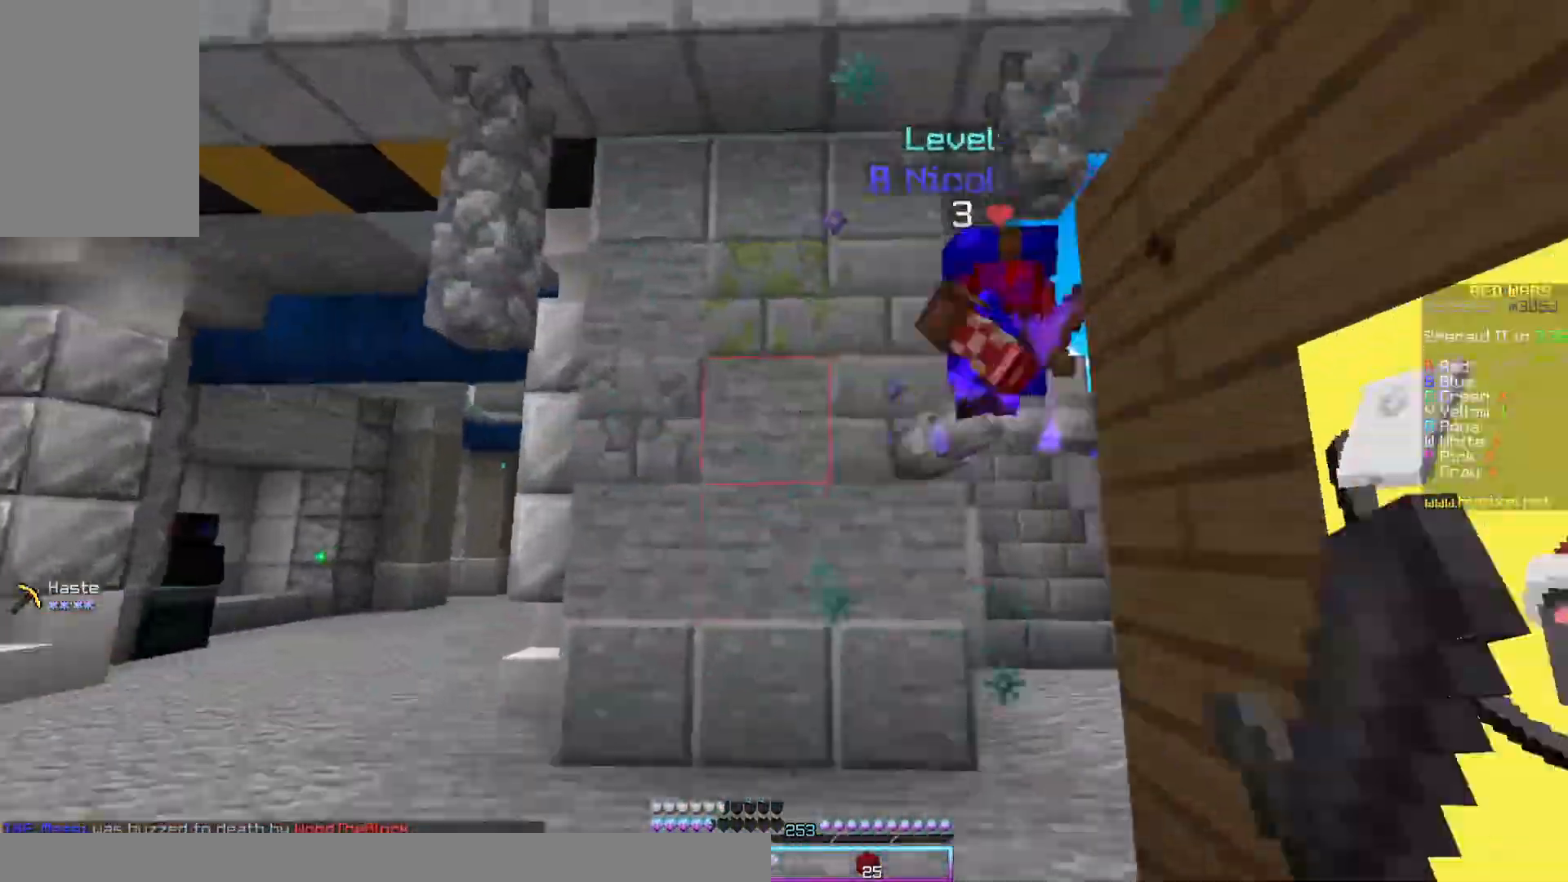
{"keys": ["a", "d", "w"], "mouse": [], "events": [[167, "a", "up"], [333, "a", "down"], [500, "d", "down"], [500, "mouse_left", "up"]]}
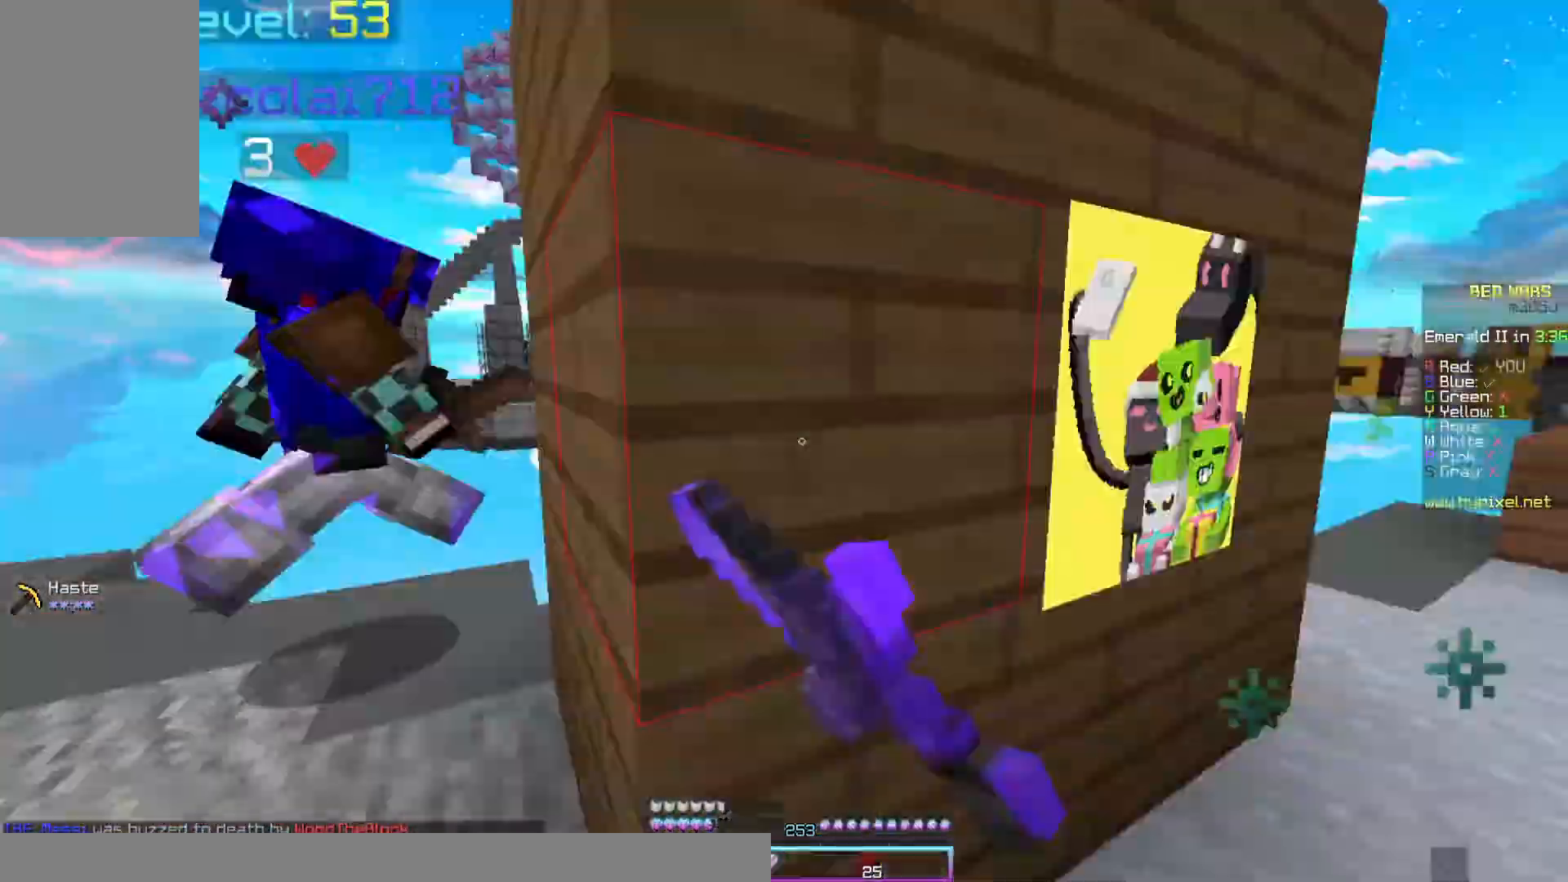
{"keys": ["space", "w"], "mouse": [], "events": [[33, "a", "up"], [300, "d", "up"], [300, "space", "down"]]}
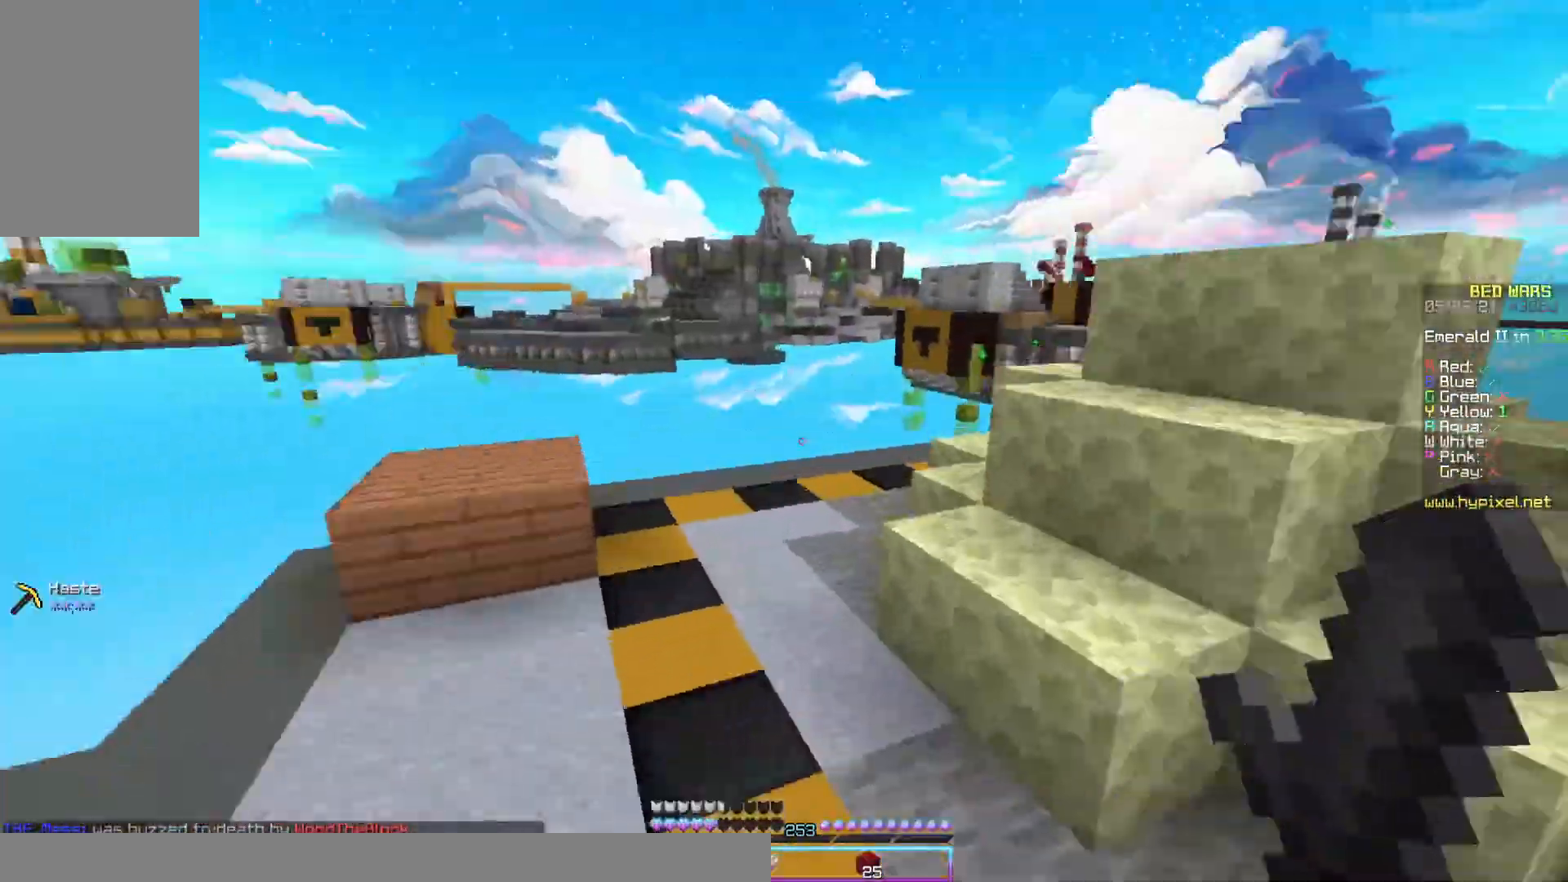
{"keys": ["space", "w"], "mouse": [], "events": [[33, "space", "up"], [133, "space", "down"]]}